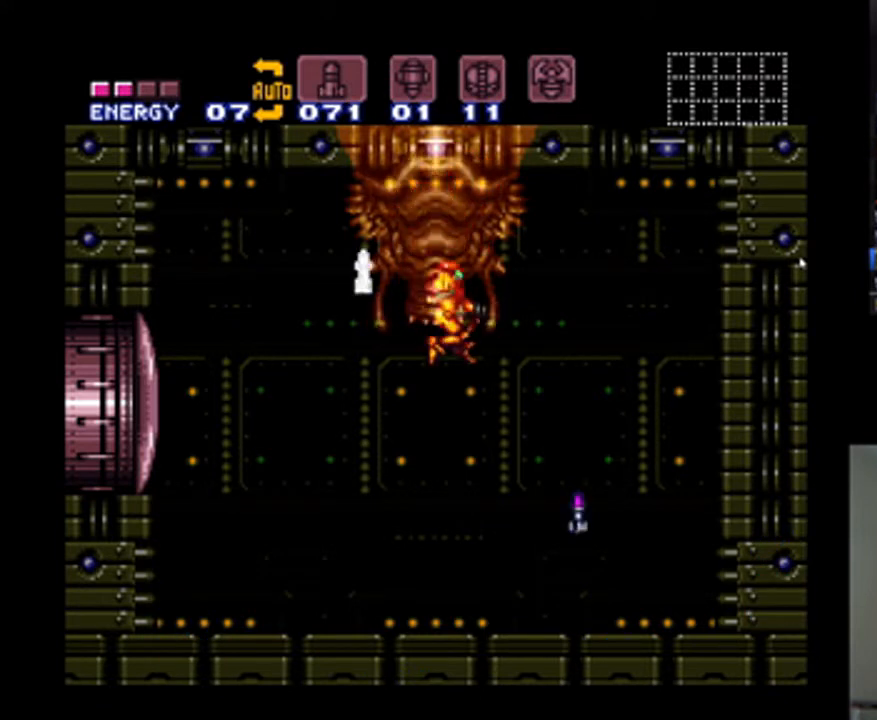
Gameplay with a controller (Nintendo layout); each line is a JSON object with the inputs held at the frame after it. "events" lists button and stick changes between this image and that frame as [ms after this image, input, new state], when the widget could be followed in between. Not read: L3 R3.
{"buttons": ["DPAD_UP"], "events": [[167, "DPAD_UP", "down"], [200, "DPAD_RIGHT", "up"], [233, "Y", "down"], [300, "Y", "up"], [400, "Y", "down"], [467, "Y", "up"]]}
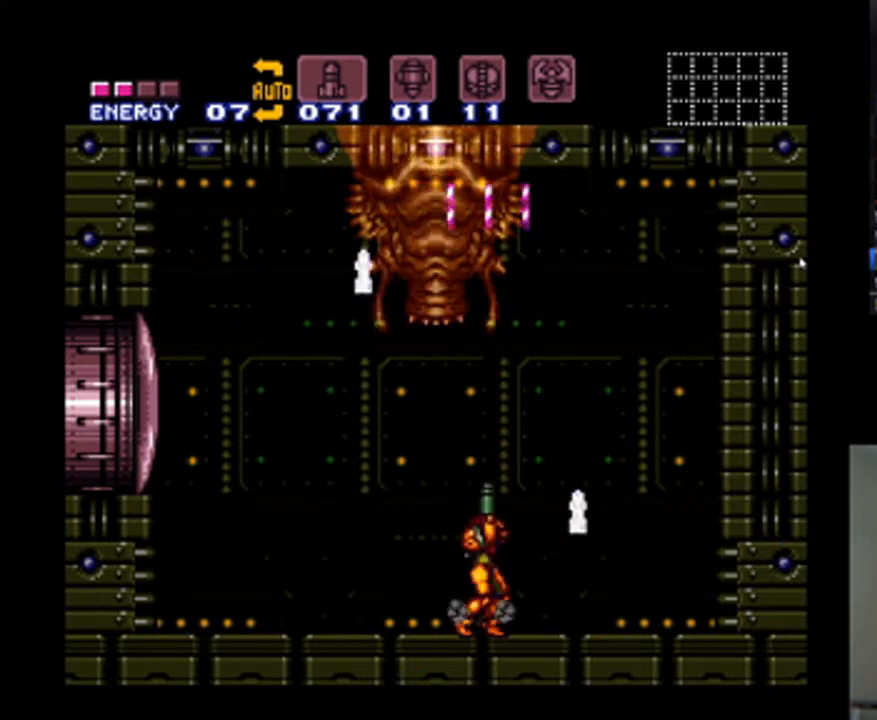
{"buttons": ["DPAD_UP"], "events": [[33, "Y", "down"], [100, "Y", "up"], [300, "Y", "down"], [367, "Y", "up"]]}
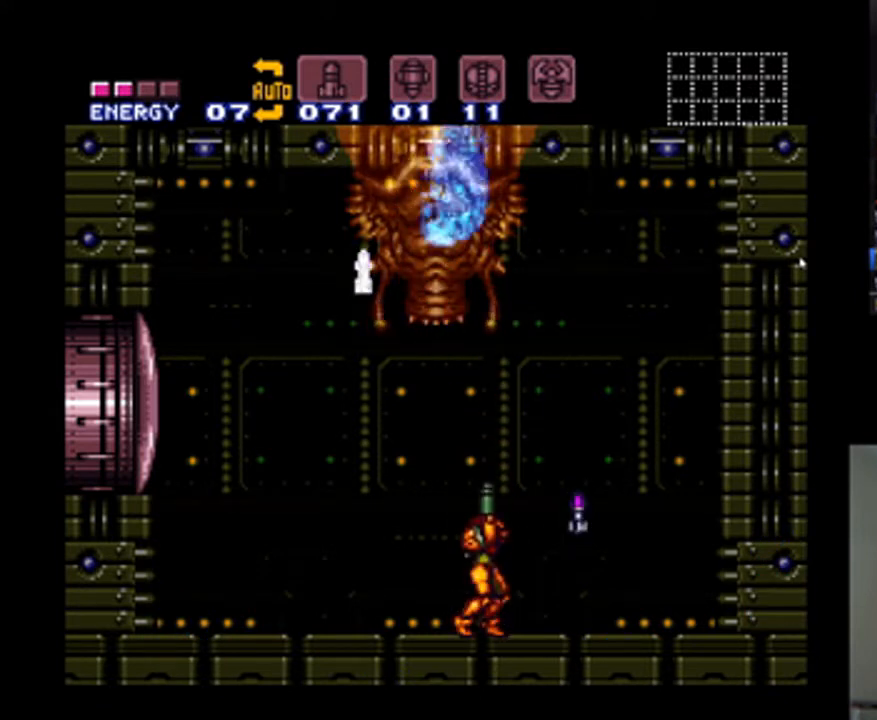
{"buttons": ["B", "Y", "DPAD_RIGHT"], "events": [[67, "DPAD_LEFT", "down"], [67, "Y", "down"], [133, "B", "down"], [167, "DPAD_UP", "up"], [333, "DPAD_UP", "down"], [367, "DPAD_LEFT", "up"], [367, "DPAD_RIGHT", "down"], [433, "DPAD_UP", "up"]]}
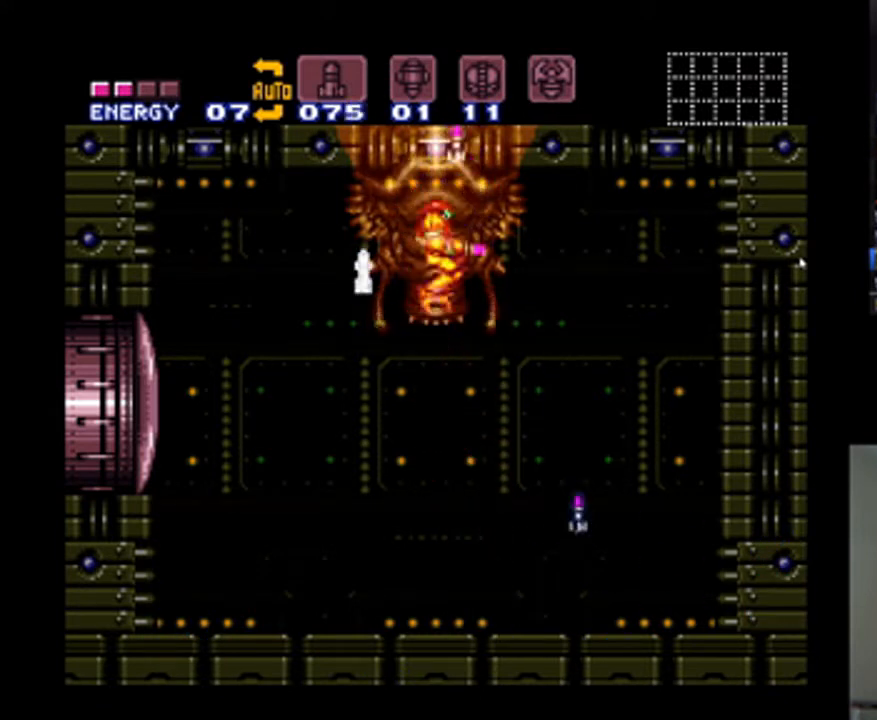
{"buttons": ["DPAD_UP"], "events": [[67, "DPAD_UP", "down"], [133, "DPAD_RIGHT", "up"], [133, "Y", "up"], [167, "B", "up"], [167, "DPAD_LEFT", "down"], [333, "DPAD_UP", "up"], [367, "DPAD_UP", "down"], [433, "DPAD_LEFT", "up"]]}
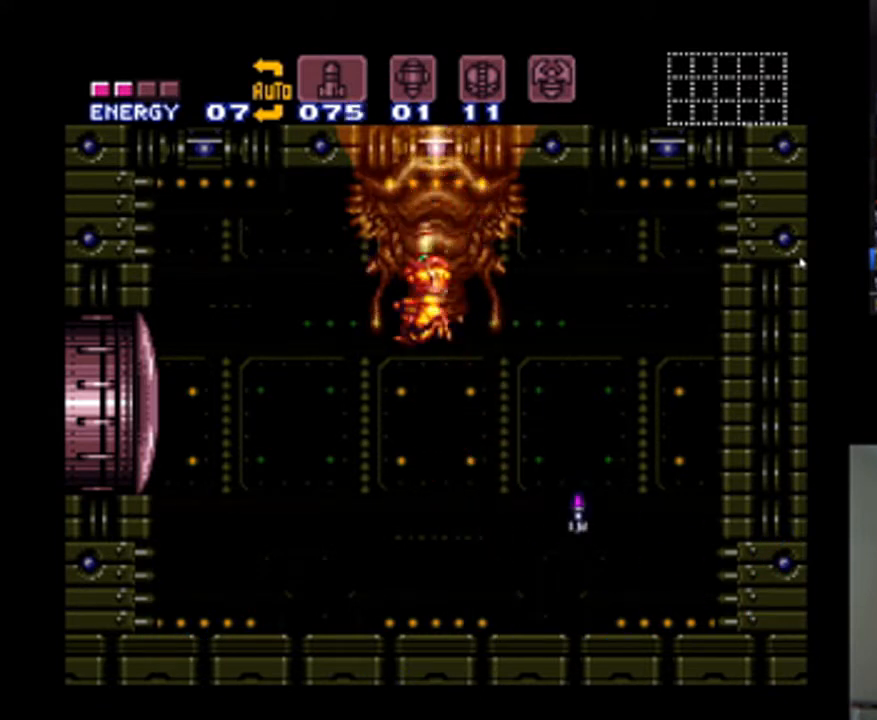
{"buttons": ["DPAD_UP"], "events": [[67, "Y", "down"], [300, "Y", "up"], [367, "Y", "down"], [433, "Y", "up"]]}
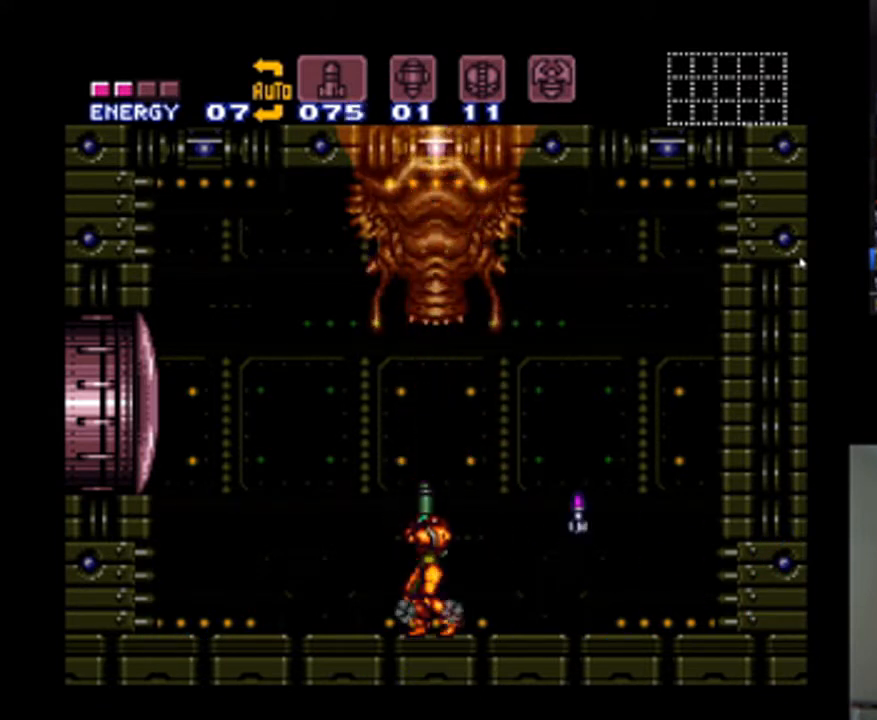
{"buttons": ["Y", "DPAD_UP"], "events": [[33, "Y", "down"], [100, "Y", "up"], [433, "Y", "down"]]}
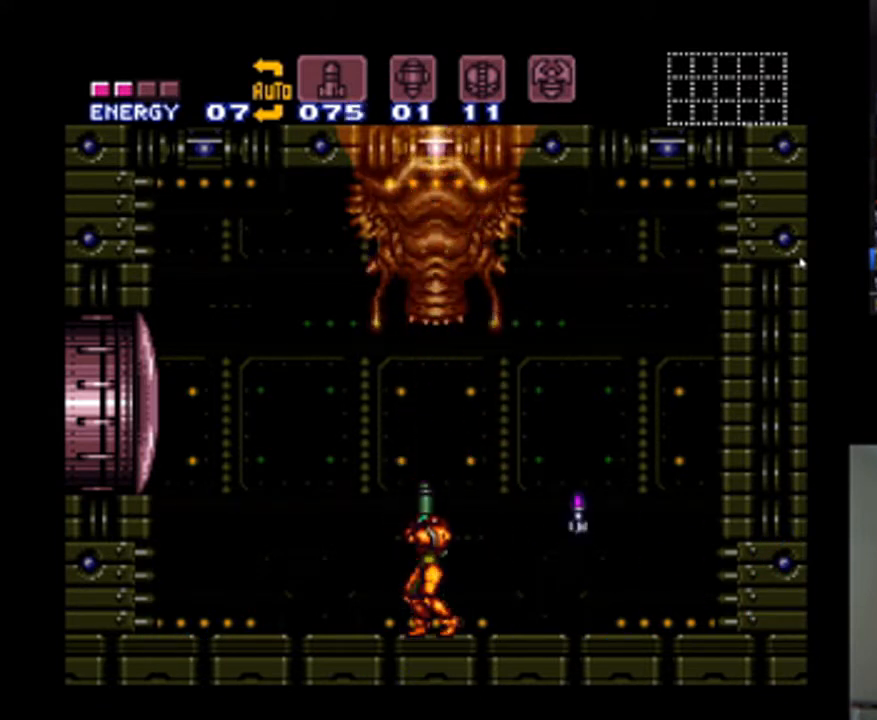
{"buttons": ["B", "Y", "DPAD_UP"], "events": [[33, "Y", "up"], [100, "Y", "down"], [133, "DPAD_RIGHT", "down"], [233, "B", "down"], [467, "DPAD_RIGHT", "up"]]}
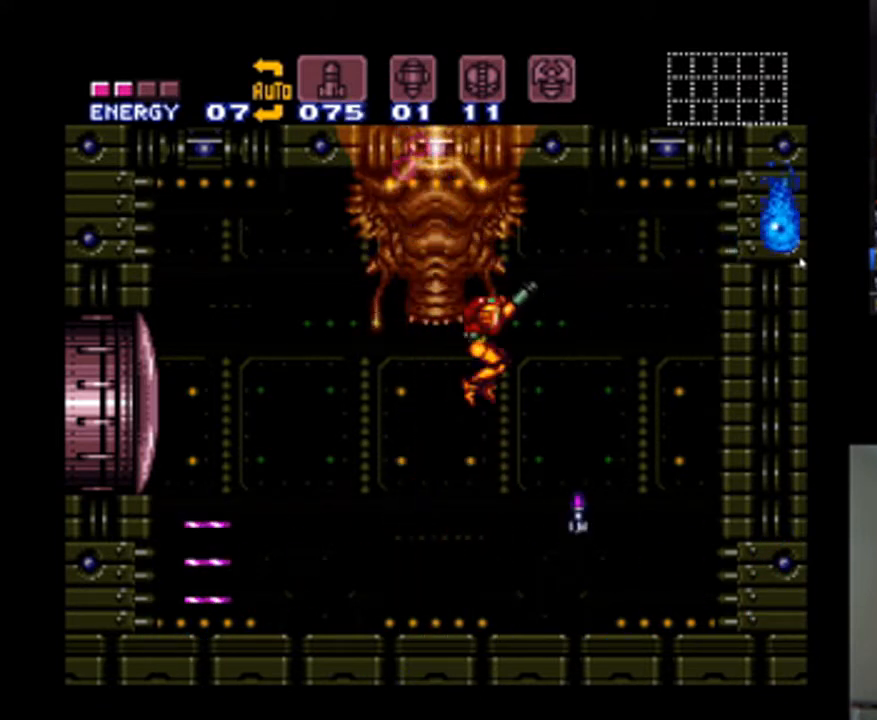
{"buttons": ["DPAD_RIGHT"], "events": [[33, "DPAD_LEFT", "down"], [300, "B", "up"], [333, "Y", "up"], [367, "DPAD_LEFT", "up"], [400, "DPAD_RIGHT", "down"], [433, "DPAD_UP", "up"]]}
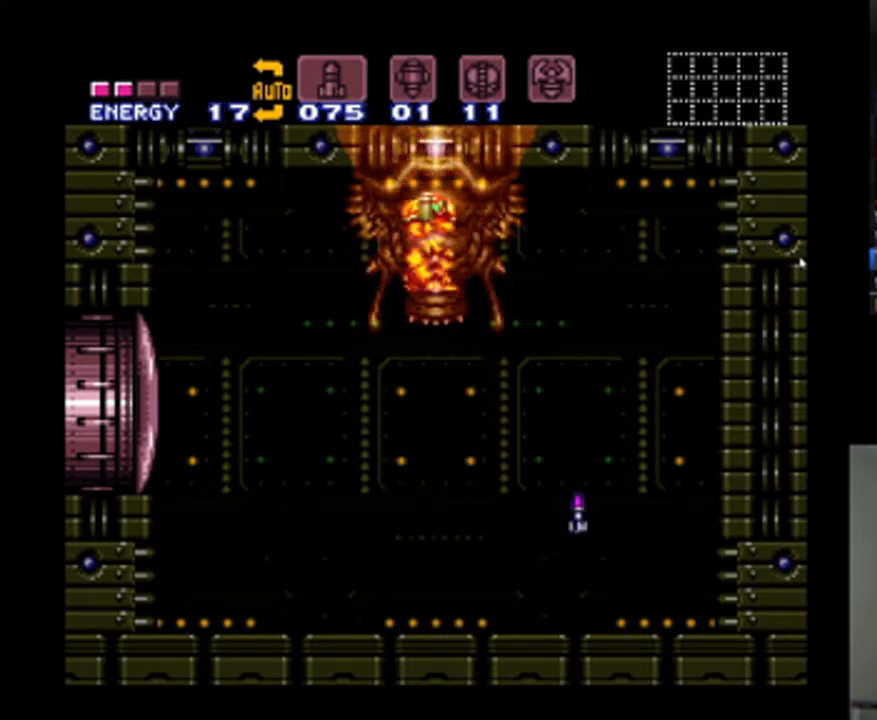
{"buttons": ["Y", "DPAD_UP"], "events": [[67, "DPAD_UP", "down"], [200, "DPAD_RIGHT", "up"], [300, "Y", "down"], [400, "Y", "up"], [467, "Y", "down"]]}
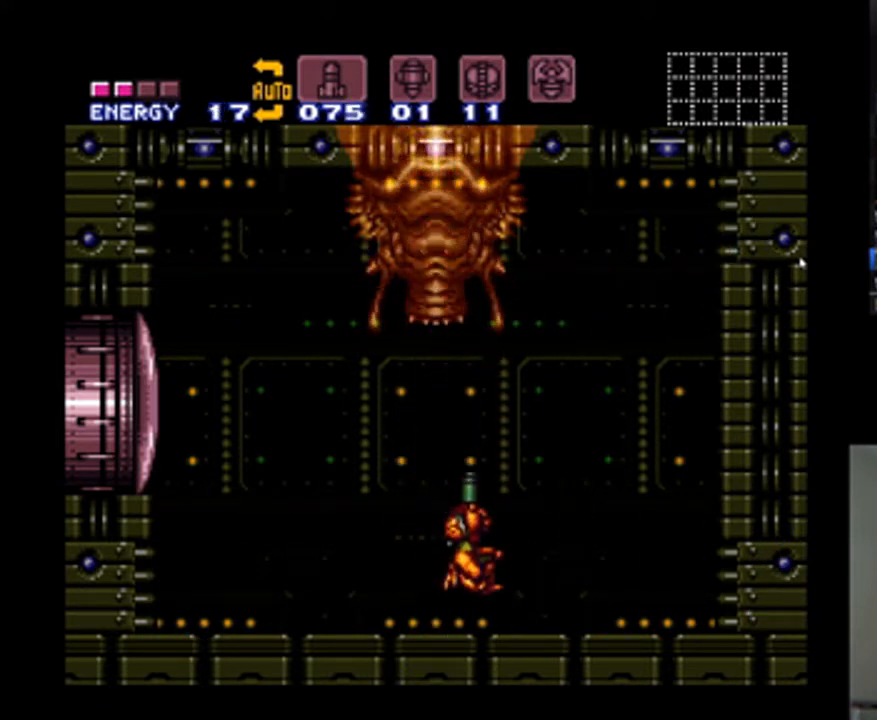
{"buttons": ["DPAD_UP"], "events": [[67, "Y", "up"], [133, "Y", "down"], [300, "Y", "up"], [400, "Y", "down"], [467, "Y", "up"]]}
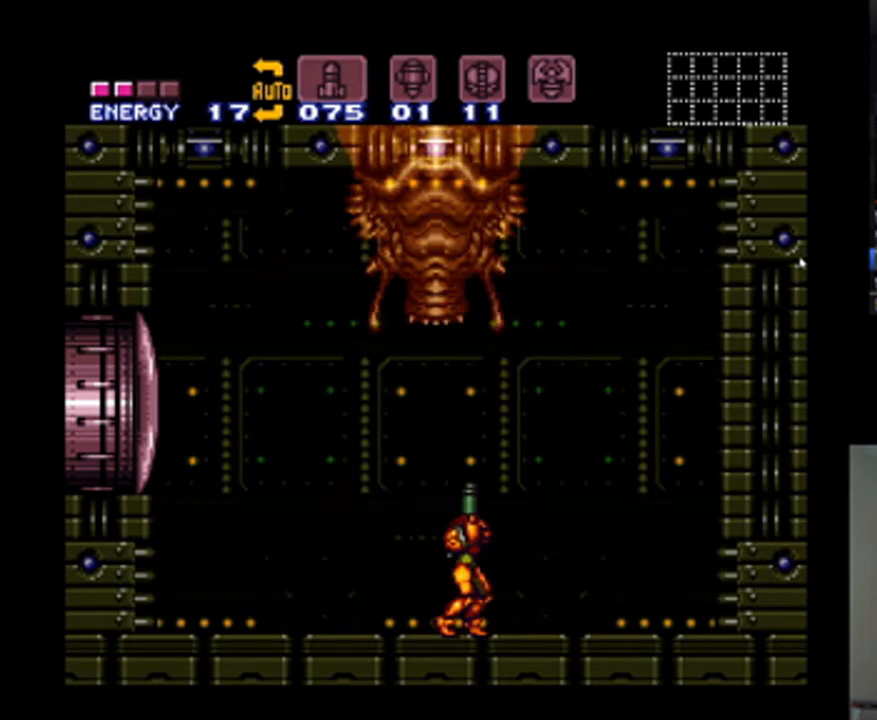
{"buttons": ["B", "Y", "DPAD_UP", "DPAD_LEFT"], "events": [[33, "Y", "down"], [100, "Y", "up"], [267, "DPAD_LEFT", "down"], [300, "Y", "down"], [333, "B", "down"]]}
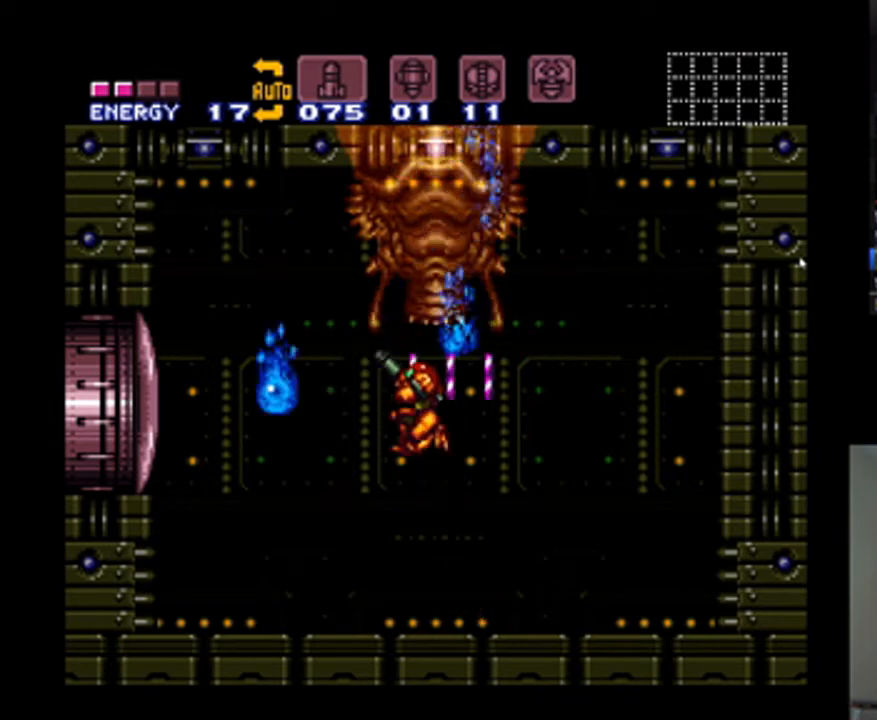
{"buttons": ["DPAD_RIGHT"], "events": [[133, "DPAD_LEFT", "up"], [133, "DPAD_RIGHT", "down"], [333, "Y", "up"], [367, "B", "up"], [500, "DPAD_UP", "up"]]}
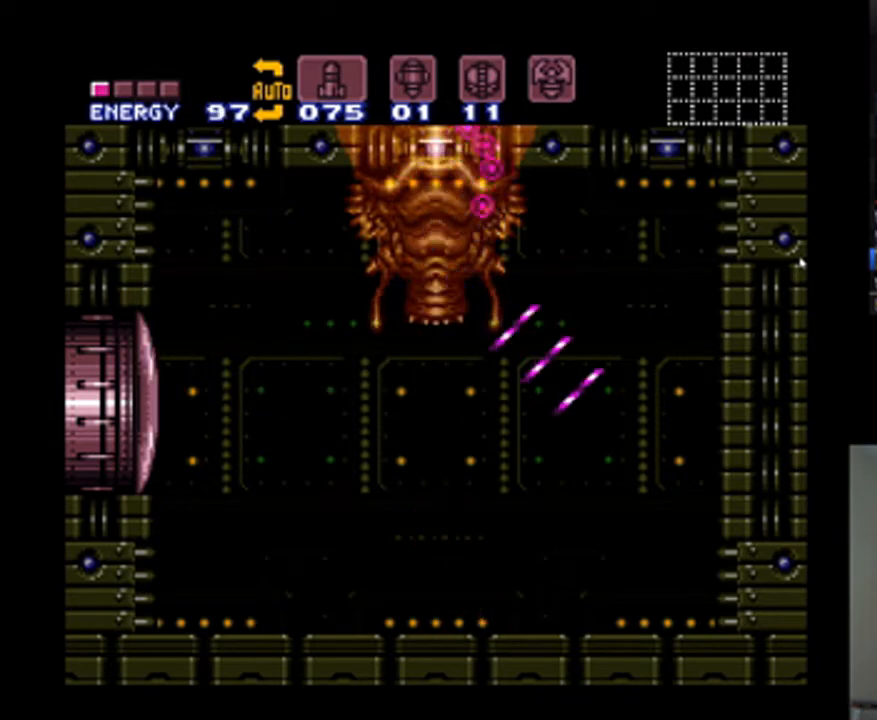
{"buttons": ["DPAD_UP"], "events": [[67, "DPAD_RIGHT", "up"], [67, "DPAD_UP", "down"], [200, "Y", "down"], [267, "Y", "up"], [300, "DPAD_LEFT", "down"], [333, "Y", "down"], [400, "DPAD_LEFT", "up"], [433, "Y", "up"]]}
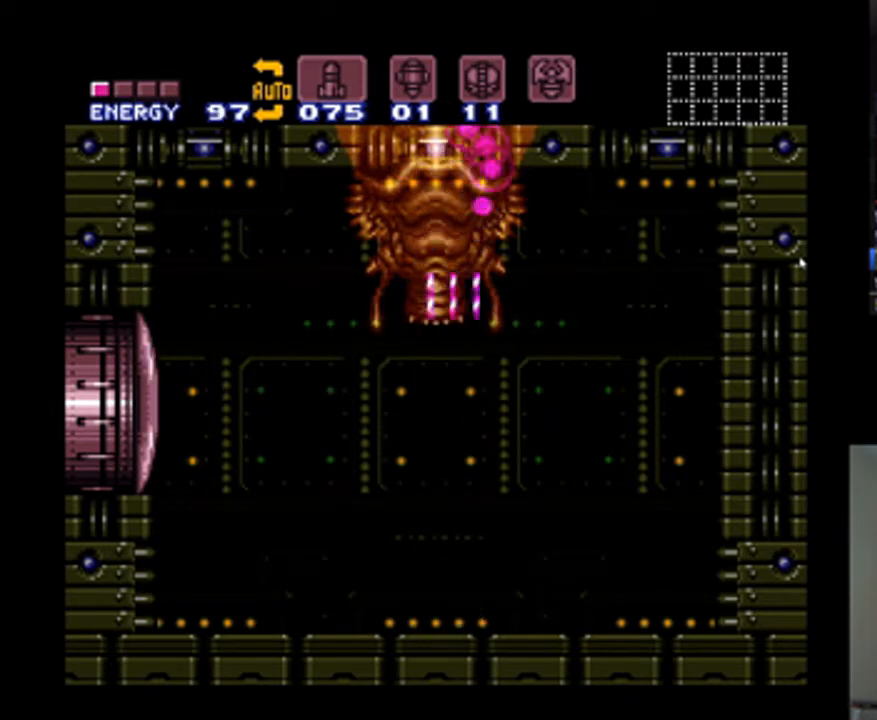
{"buttons": ["Y", "DPAD_UP"], "events": [[33, "Y", "down"], [100, "DPAD_LEFT", "down"], [133, "Y", "up"], [200, "DPAD_LEFT", "up"], [200, "Y", "down"], [233, "DPAD_RIGHT", "down"], [267, "DPAD_RIGHT", "up"], [400, "Y", "up"], [467, "Y", "down"]]}
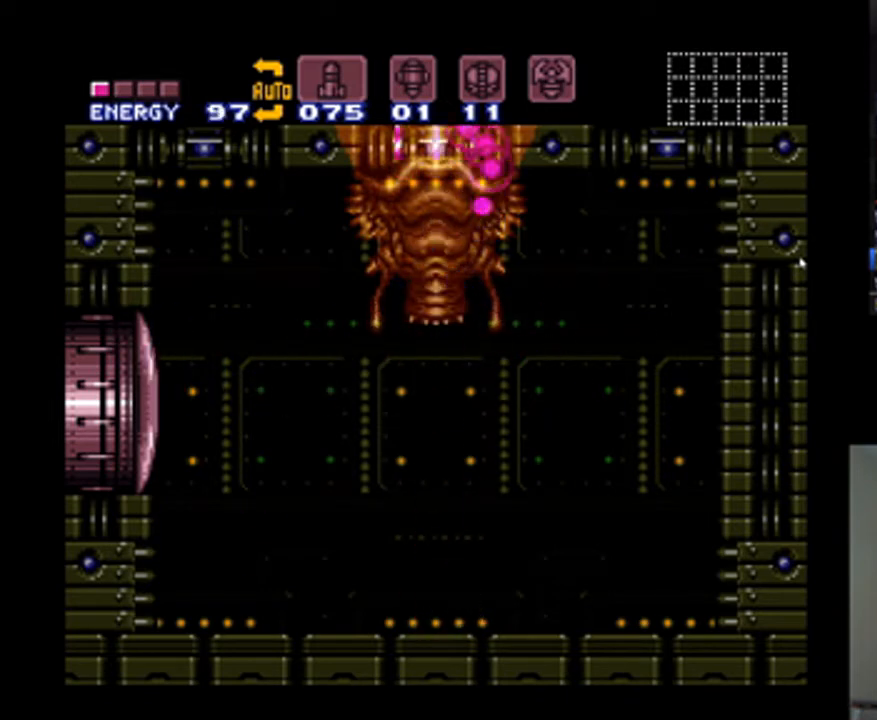
{"buttons": ["DPAD_UP"], "events": [[67, "Y", "up"], [133, "Y", "down"], [200, "Y", "up"], [433, "Y", "down"], [500, "Y", "up"]]}
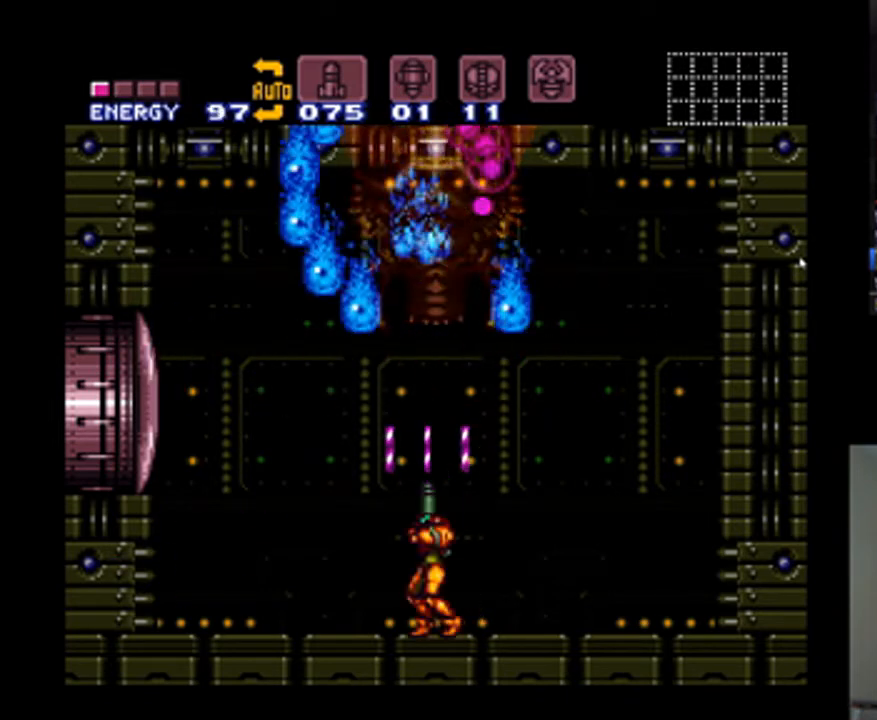
{"buttons": ["B", "Y", "DPAD_UP", "DPAD_RIGHT"], "events": [[100, "DPAD_RIGHT", "down"], [100, "Y", "down"], [167, "B", "down"], [333, "DPAD_UP", "up"], [400, "DPAD_UP", "down"]]}
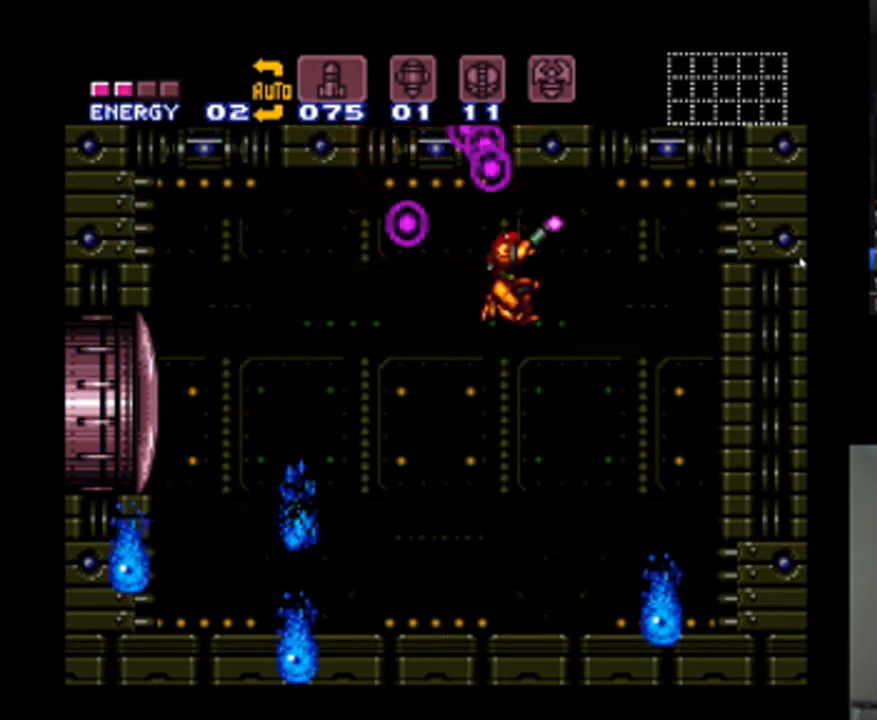
{"buttons": ["DPAD_UP", "DPAD_LEFT"], "events": [[33, "DPAD_RIGHT", "up"], [67, "DPAD_LEFT", "down"], [300, "B", "up"], [300, "DPAD_UP", "up"], [367, "Y", "up"], [500, "DPAD_UP", "down"]]}
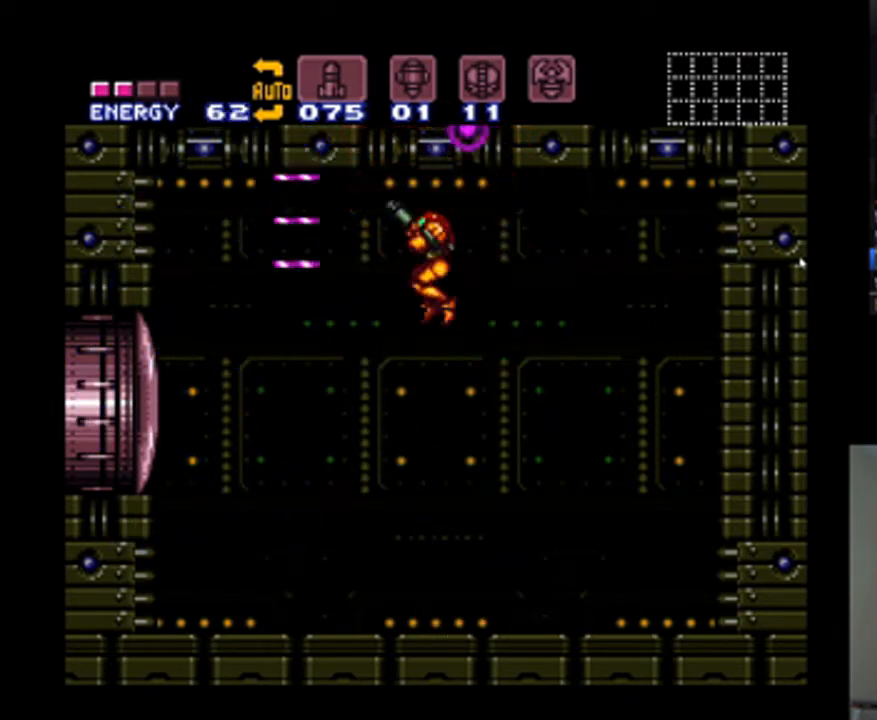
{"buttons": ["Y", "DPAD_UP"], "events": [[33, "DPAD_LEFT", "up"], [67, "DPAD_RIGHT", "down"], [67, "DPAD_UP", "up"], [167, "DPAD_UP", "down"], [200, "DPAD_RIGHT", "up"], [467, "Y", "down"]]}
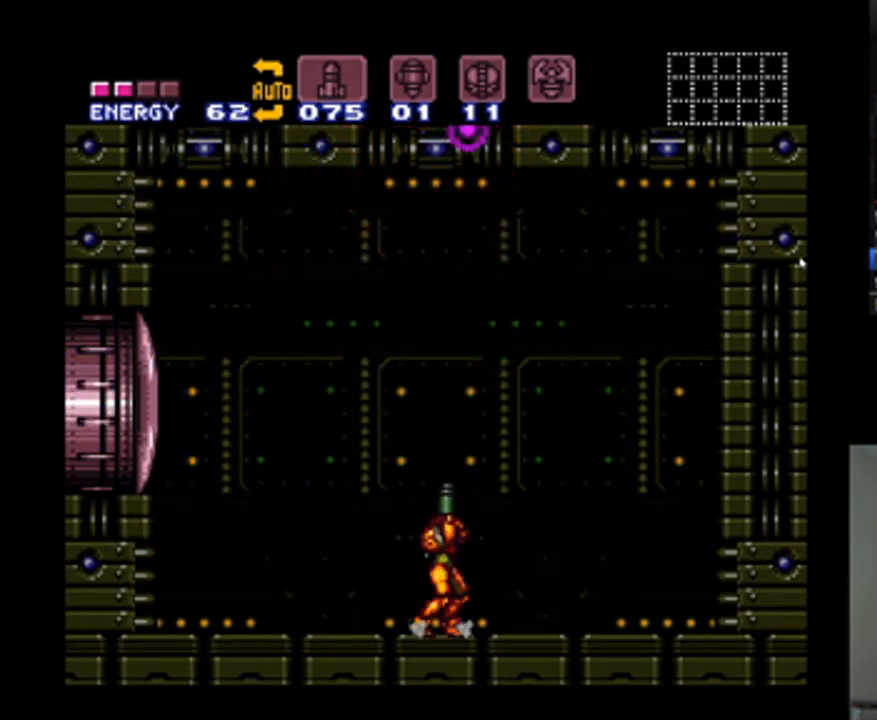
{"buttons": ["B", "Y"], "events": [[33, "Y", "up"], [233, "B", "down"], [233, "Y", "down"], [267, "DPAD_UP", "up"]]}
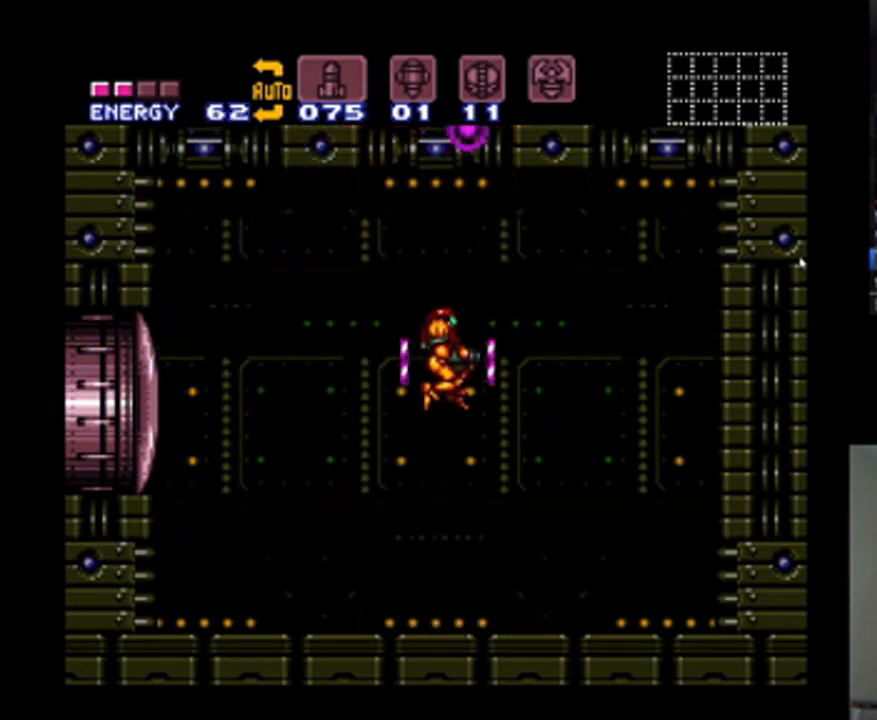
{"buttons": ["DPAD_LEFT"], "events": [[100, "Y", "up"], [500, "B", "up"], [500, "DPAD_LEFT", "down"]]}
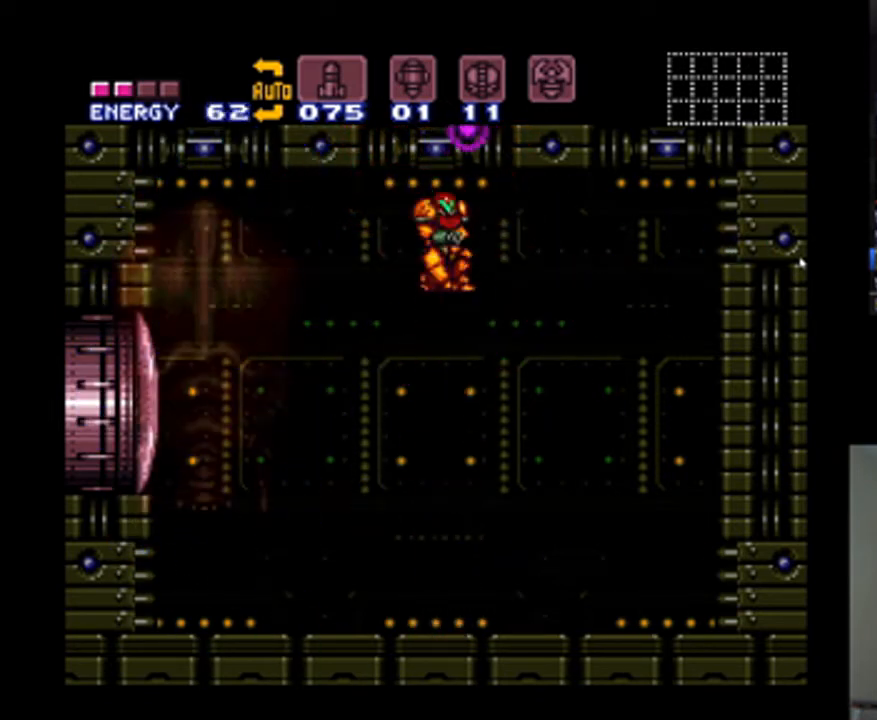
{"buttons": ["A", "DPAD_LEFT"], "events": [[333, "A", "down"]]}
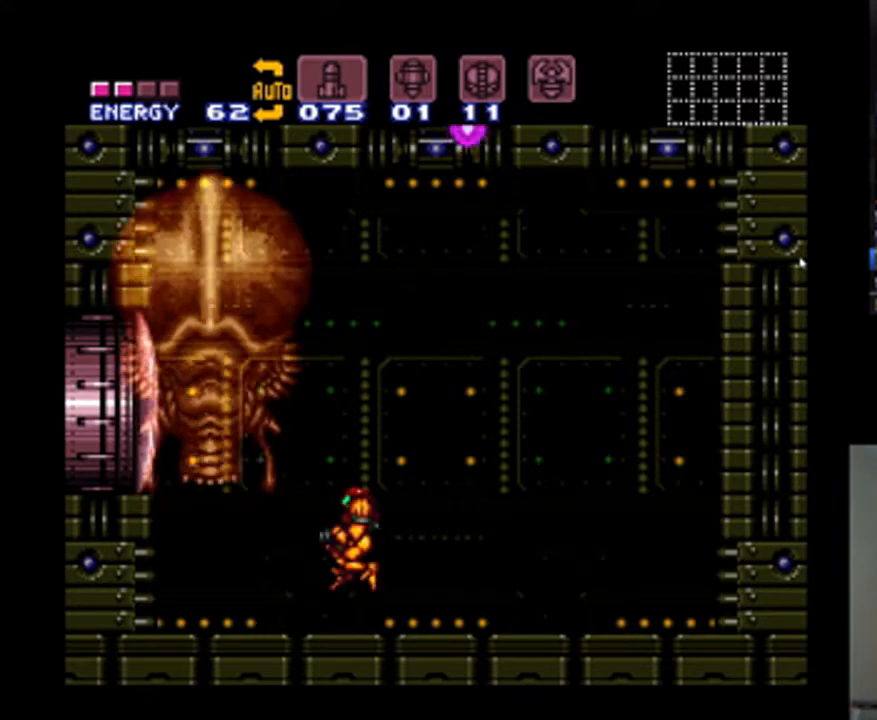
{"buttons": ["A", "DPAD_RIGHT"], "events": [[100, "A", "up"], [100, "DPAD_LEFT", "up"], [200, "DPAD_RIGHT", "down"], [433, "A", "down"]]}
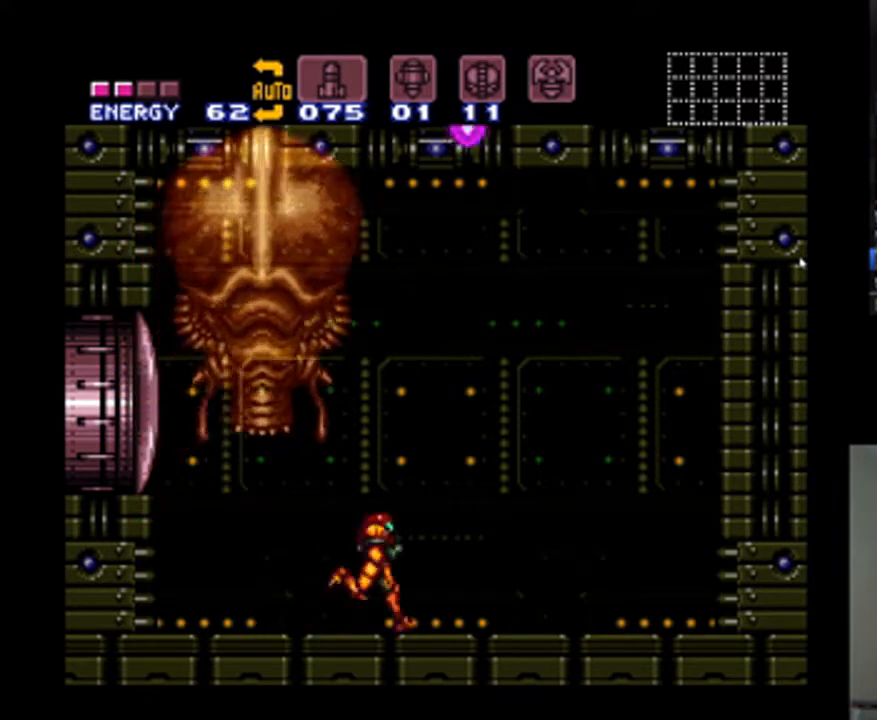
{"buttons": [], "events": [[500, "A", "up"], [500, "DPAD_RIGHT", "up"]]}
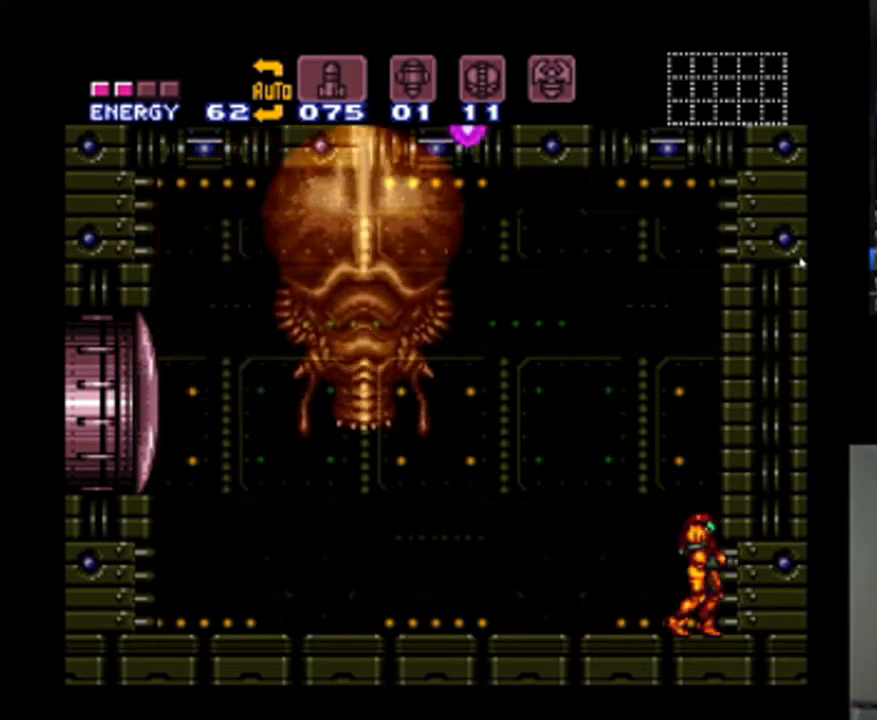
{"buttons": [], "events": [[67, "DPAD_LEFT", "down"], [167, "DPAD_LEFT", "up"], [300, "R1", "down"], [500, "R1", "up"]]}
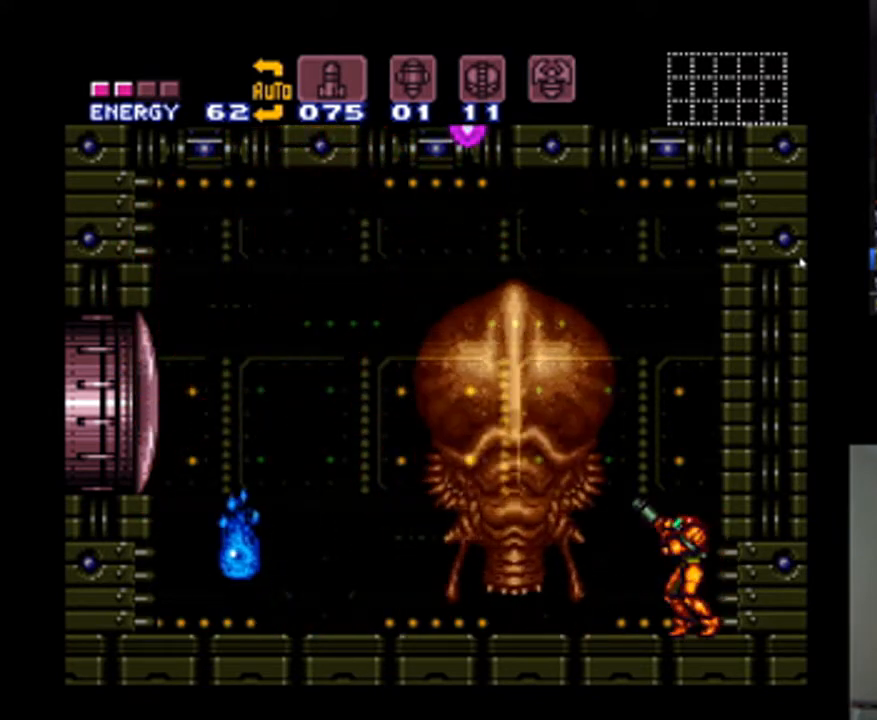
{"buttons": [], "events": [[333, "B", "down"], [433, "Y", "down"], [500, "B", "up"], [500, "Y", "up"]]}
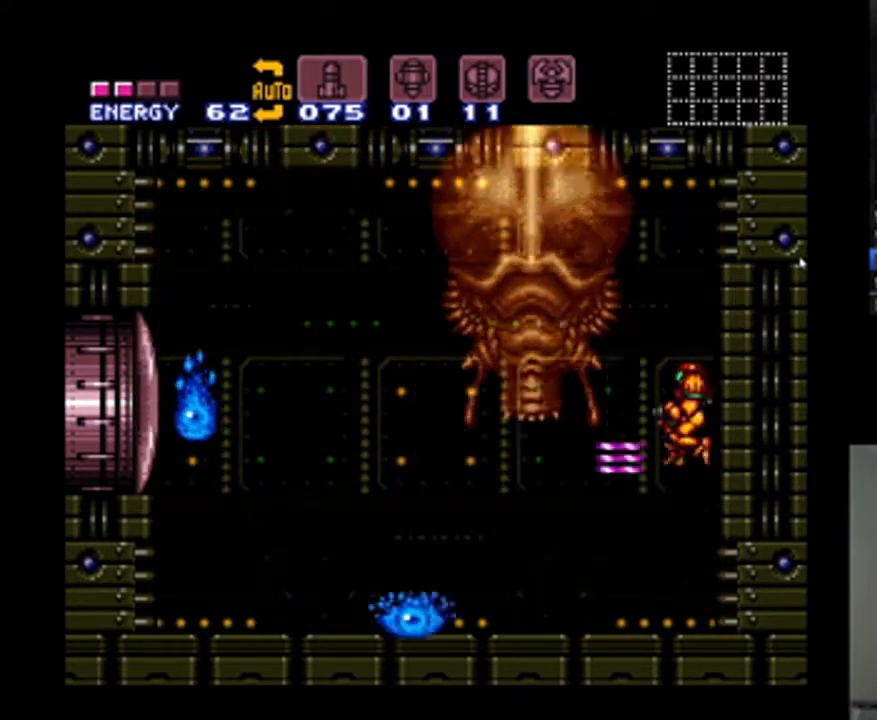
{"buttons": [], "events": [[67, "Y", "down"], [167, "Y", "up"], [233, "Y", "down"], [300, "Y", "up"], [433, "Y", "down"], [500, "Y", "up"]]}
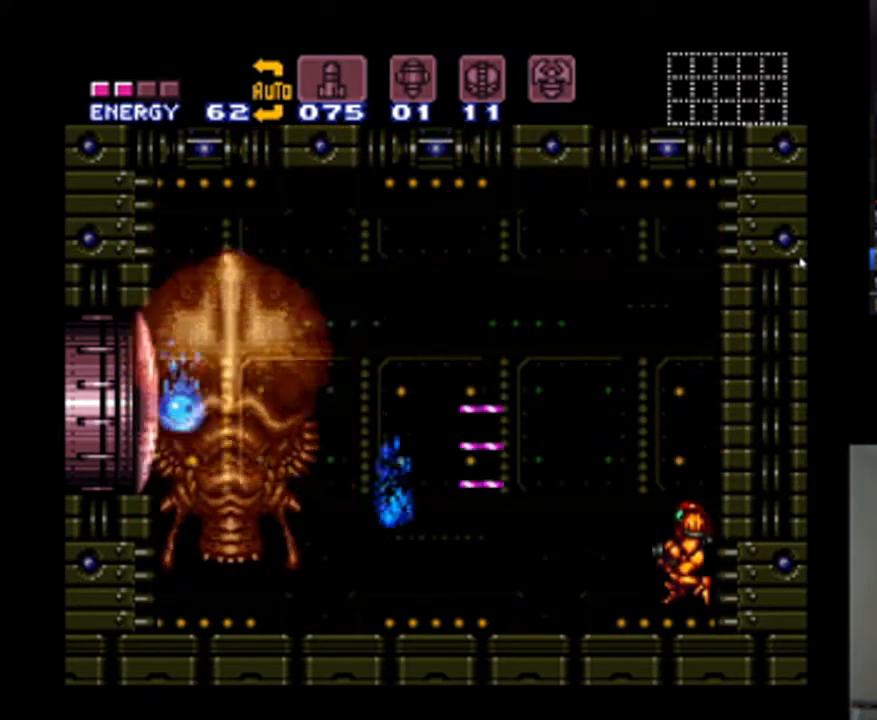
{"buttons": [], "events": [[100, "Y", "down"], [167, "Y", "up"], [233, "Y", "down"], [300, "Y", "up"], [400, "Y", "down"], [500, "Y", "up"]]}
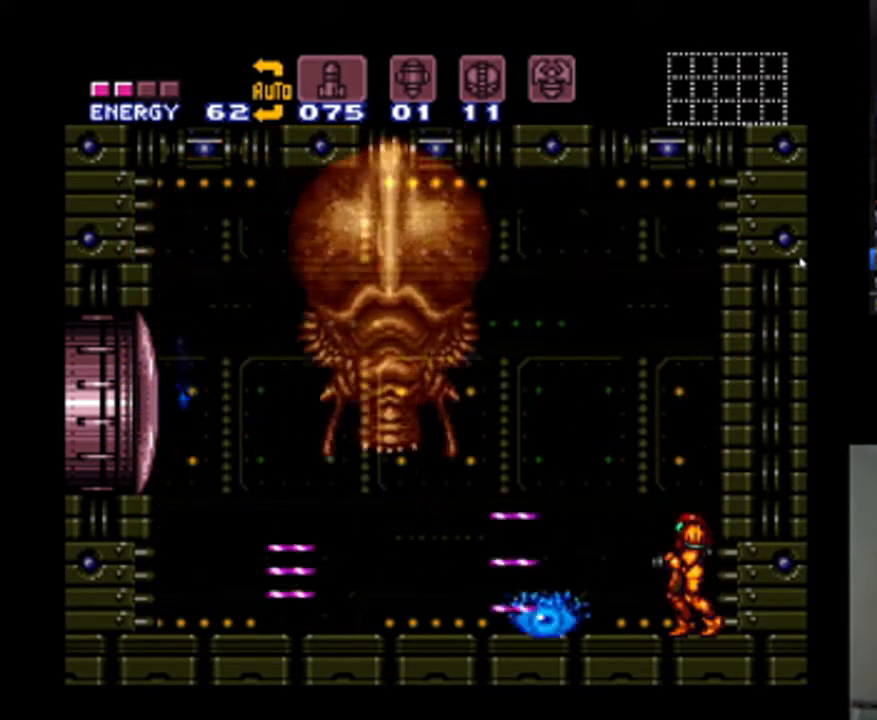
{"buttons": [], "events": [[67, "Y", "down"], [167, "Y", "up"], [233, "Y", "down"], [300, "Y", "up"], [400, "Y", "down"], [467, "Y", "up"]]}
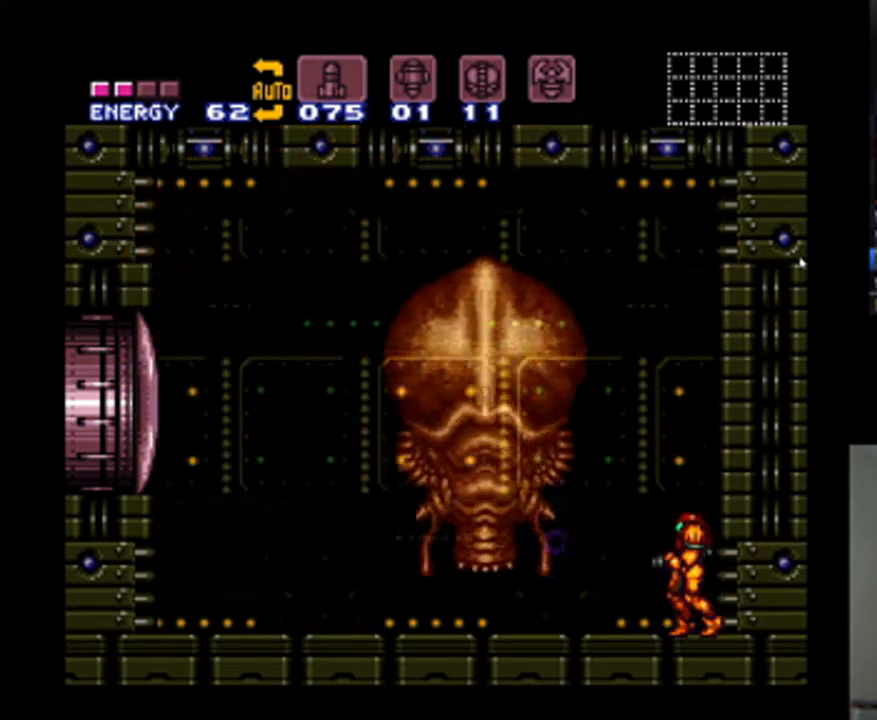
{"buttons": ["R1"], "events": [[200, "R1", "down"], [200, "X", "down"], [300, "X", "up"]]}
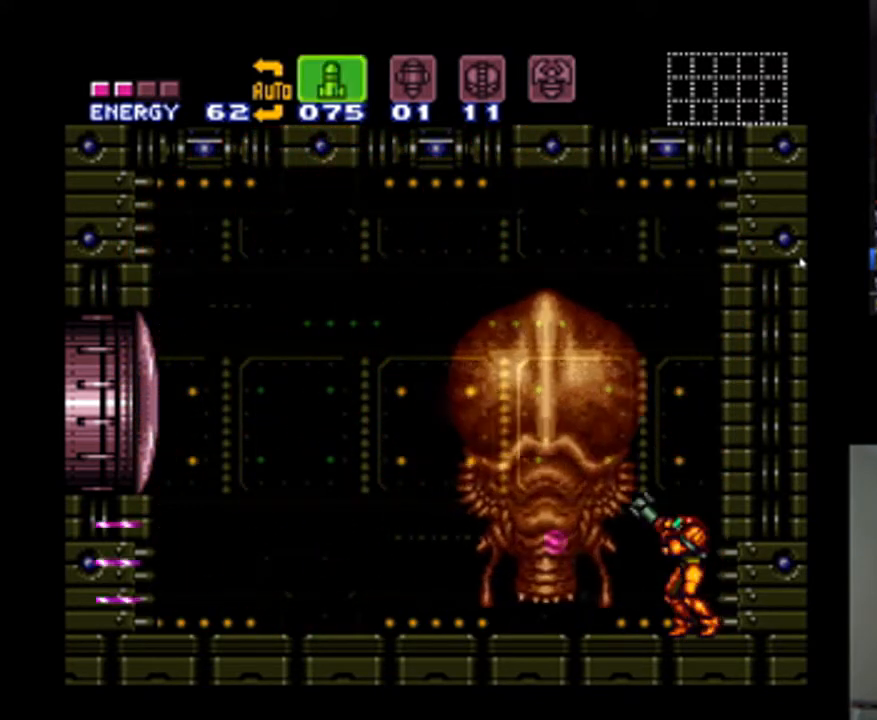
{"buttons": ["R1", "DPAD_LEFT"], "events": [[267, "DPAD_LEFT", "down"]]}
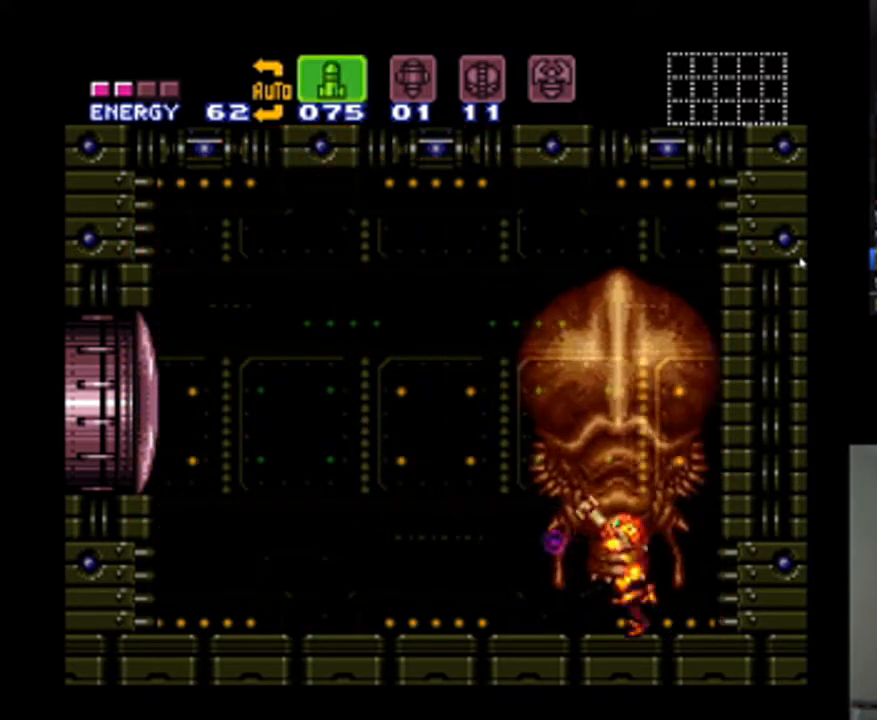
{"buttons": ["R1", "DPAD_RIGHT"], "events": [[133, "DPAD_LEFT", "up"], [167, "DPAD_RIGHT", "down"]]}